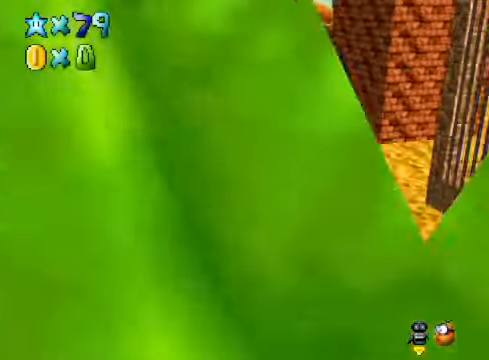
Gameplay with a controller (Xbox layout); each line is a JSON object with the inputs held at the frame after it. "events" lists button and stick changes between this image and that frame as [ms after this image, input, new state], when the widget could be followed in between.
{"buttons": ["A"], "left_stick": "up-left", "right_stick": "center", "events": [[34, "left_stick", "up-left"], [67, "A", "down"]]}
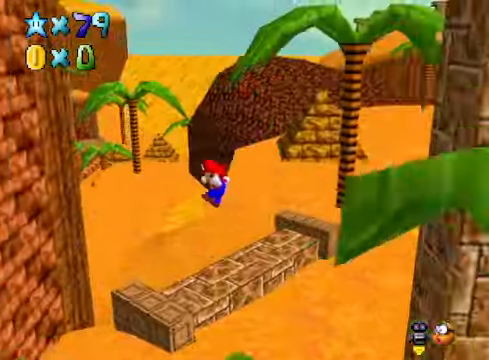
{"buttons": [], "left_stick": "up-right", "right_stick": "center", "events": [[134, "A", "up"], [501, "left_stick", "up-right"]]}
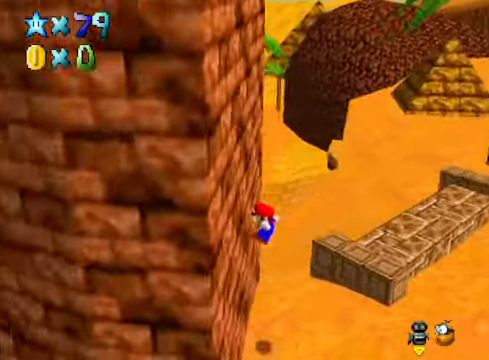
{"buttons": ["A"], "left_stick": "up-right", "right_stick": "center", "events": [[34, "A", "down"]]}
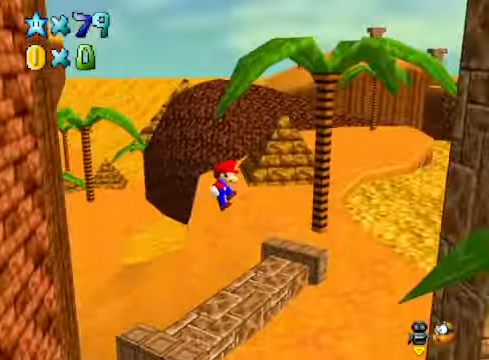
{"buttons": [], "left_stick": "up-right", "right_stick": "center", "events": [[67, "A", "up"]]}
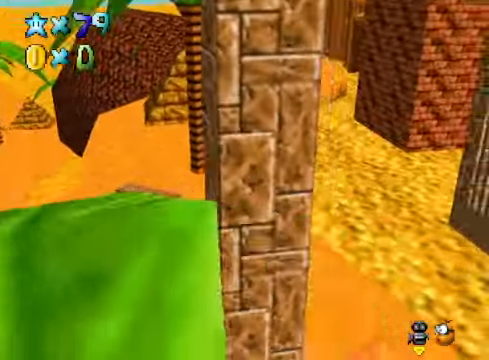
{"buttons": ["A"], "left_stick": "left", "right_stick": "center", "events": [[34, "A", "down"], [34, "left_stick", "left"]]}
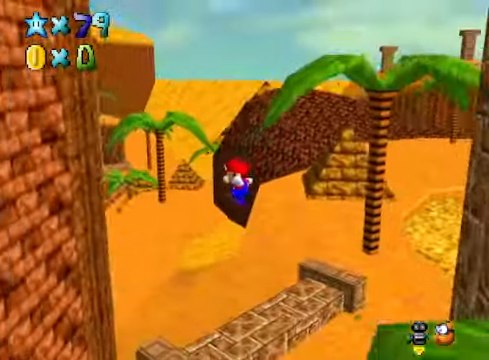
{"buttons": ["A"], "left_stick": "up-right", "right_stick": "center", "events": [[67, "A", "up"], [467, "left_stick", "up-right"], [500, "A", "down"]]}
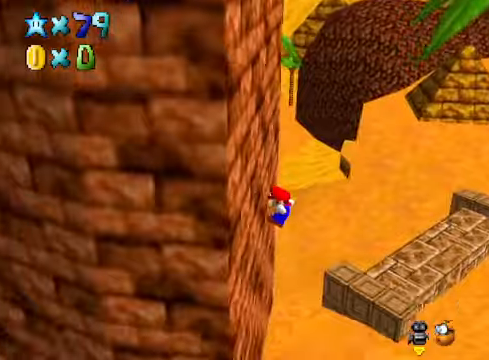
{"buttons": ["A"], "left_stick": "right", "right_stick": "center", "events": [[101, "left_stick", "right"]]}
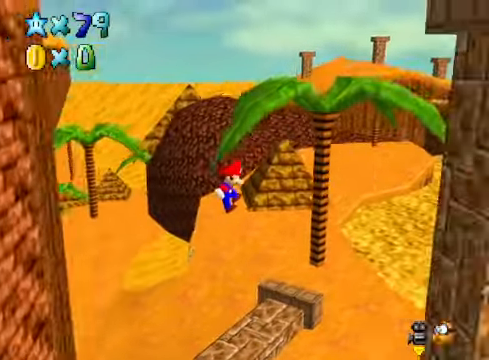
{"buttons": ["A"], "left_stick": "up-left", "right_stick": "center", "events": [[34, "A", "up"], [501, "A", "down"], [501, "left_stick", "up-left"]]}
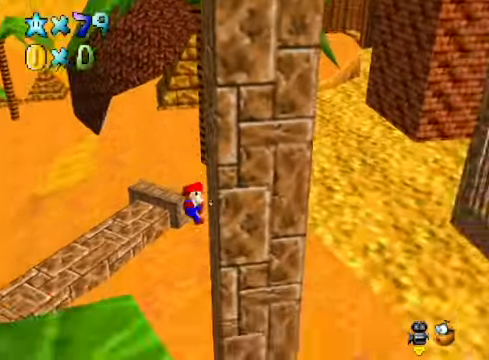
{"buttons": ["A"], "left_stick": "up-left", "right_stick": "center", "events": []}
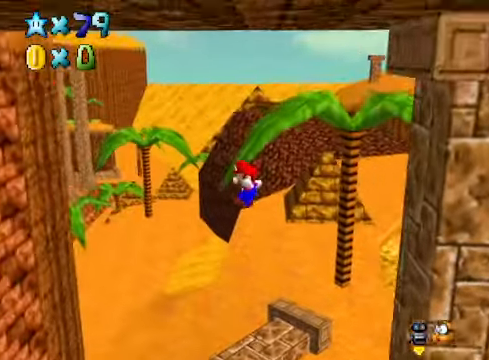
{"buttons": [], "left_stick": "up-left", "right_stick": "center", "events": [[67, "A", "up"]]}
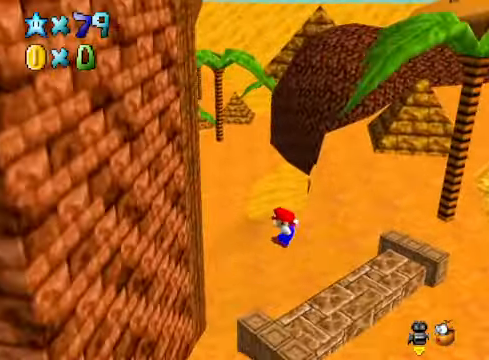
{"buttons": [], "left_stick": "center", "right_stick": "center", "events": [[401, "A", "down"], [468, "A", "up"], [468, "left_stick", "center"]]}
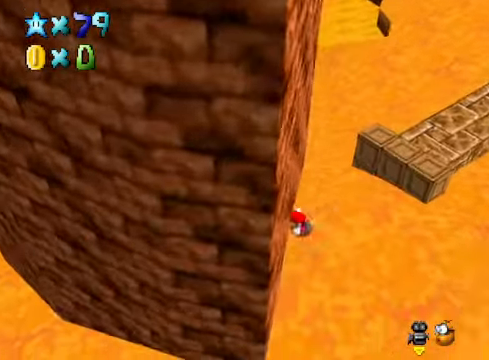
{"buttons": [], "left_stick": "center", "right_stick": "center", "events": [[34, "A", "down"], [34, "left_stick", "right"], [134, "A", "up"], [167, "A", "down"], [301, "A", "up"], [334, "left_stick", "center"], [368, "A", "down"], [468, "A", "up"]]}
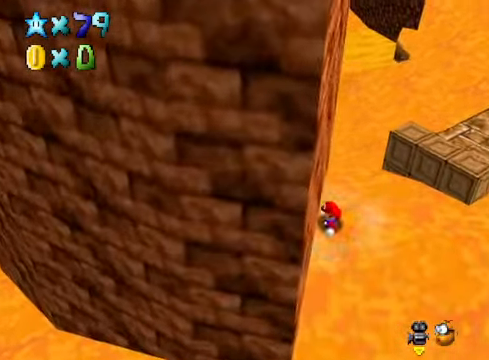
{"buttons": ["A"], "left_stick": "center", "right_stick": "center", "events": [[34, "A", "down"], [134, "A", "up"], [201, "A", "down"], [267, "A", "up"], [368, "A", "down"], [434, "A", "up"], [501, "A", "down"]]}
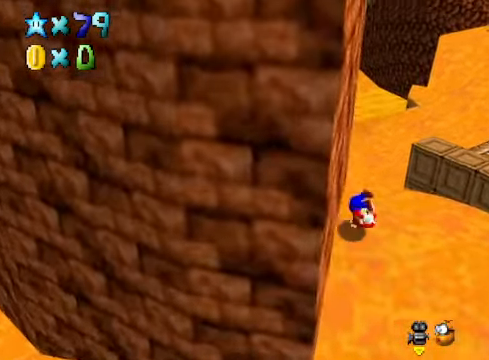
{"buttons": [], "left_stick": "down-left", "right_stick": "left", "events": [[100, "A", "up"], [234, "right_stick", "down-left"], [267, "left_stick", "down-left"], [368, "right_stick", "center"], [468, "right_stick", "left"]]}
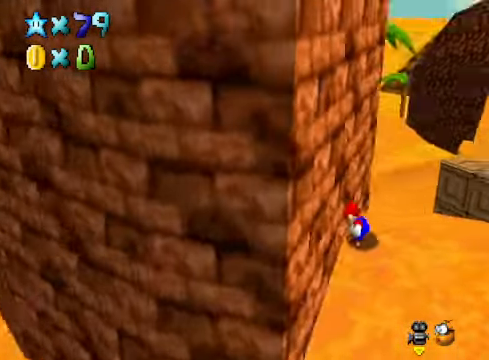
{"buttons": [], "left_stick": "down-left", "right_stick": "center", "events": [[67, "right_stick", "center"], [167, "right_stick", "left"], [267, "right_stick", "center"], [368, "right_stick", "left"], [468, "right_stick", "center"]]}
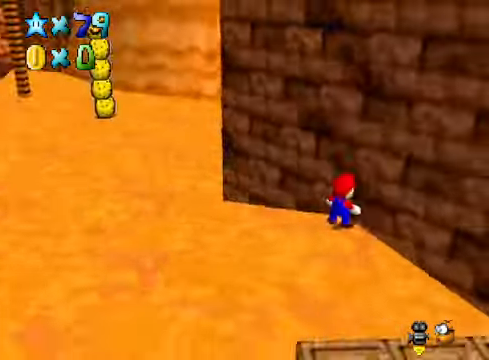
{"buttons": [], "left_stick": "up-left", "right_stick": "center", "events": [[67, "right_stick", "down-left"], [167, "right_stick", "center"], [201, "left_stick", "up-left"]]}
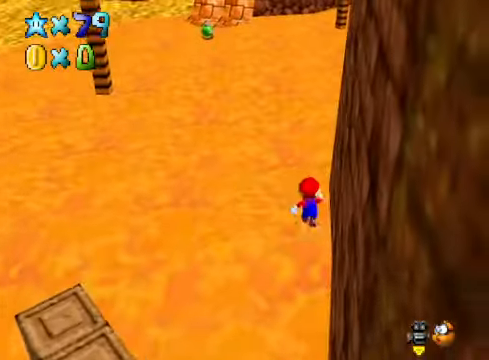
{"buttons": [], "left_stick": "up", "right_stick": "center", "events": [[134, "L2", "down"], [200, "A", "down"], [301, "A", "up"], [334, "L2", "up"], [401, "left_stick", "up"]]}
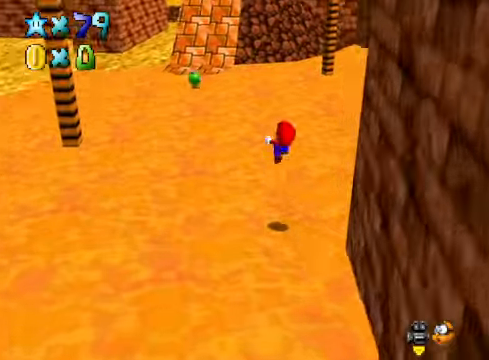
{"buttons": [], "left_stick": "up", "right_stick": "center", "events": []}
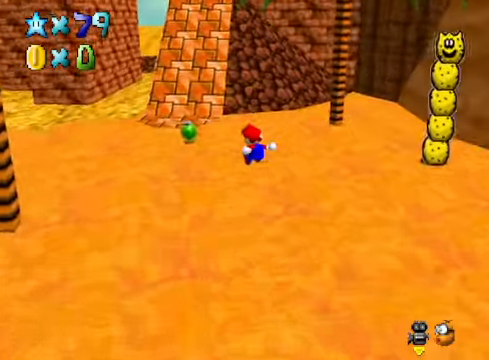
{"buttons": ["L2"], "left_stick": "up", "right_stick": "center", "events": [[334, "L2", "down"], [401, "A", "down"], [501, "A", "up"]]}
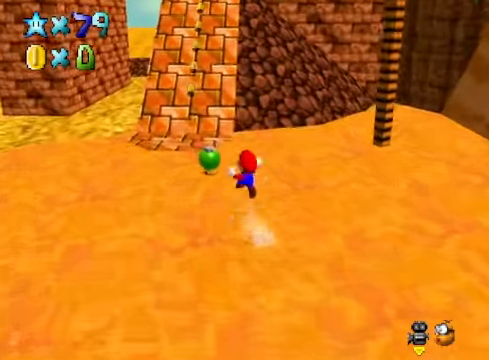
{"buttons": [], "left_stick": "up", "right_stick": "center", "events": [[34, "L2", "up"]]}
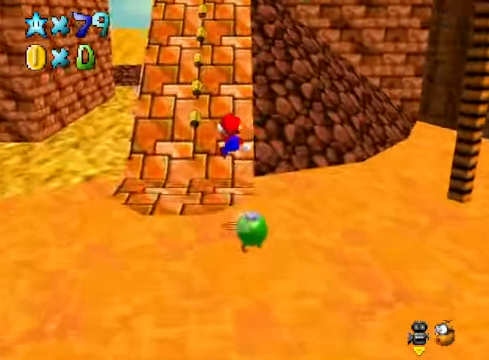
{"buttons": [], "left_stick": "up-left", "right_stick": "center", "events": [[67, "right_stick", "down-right"], [100, "left_stick", "up-left"], [201, "right_stick", "center"]]}
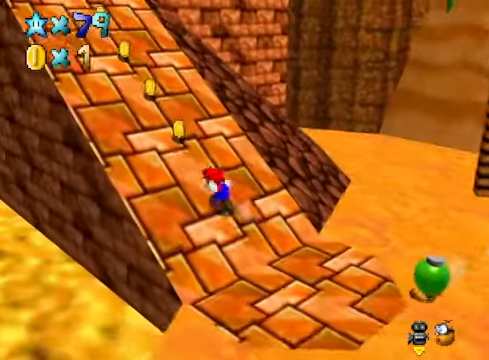
{"buttons": [], "left_stick": "up-left", "right_stick": "center", "events": []}
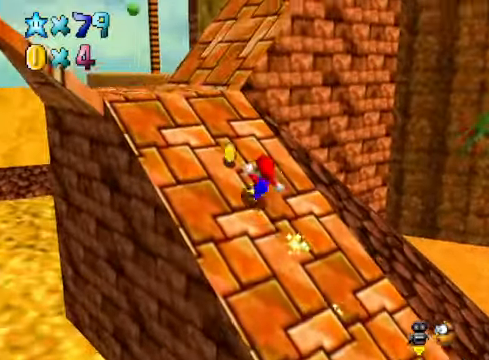
{"buttons": [], "left_stick": "up", "right_stick": "center", "events": [[334, "right_stick", "down-right"], [434, "left_stick", "up"], [434, "right_stick", "center"]]}
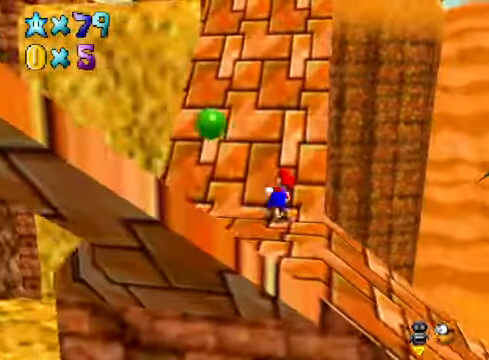
{"buttons": [], "left_stick": "up", "right_stick": "center", "events": []}
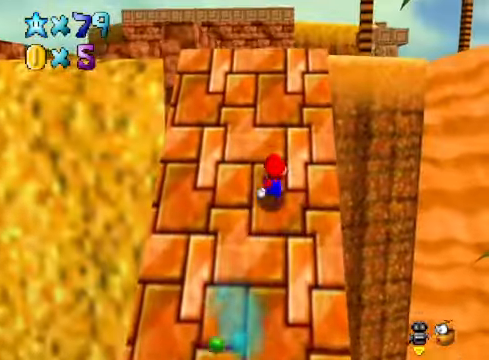
{"buttons": [], "left_stick": "up", "right_stick": "center", "events": []}
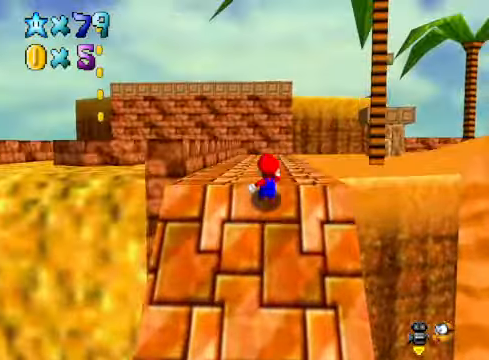
{"buttons": [], "left_stick": "up", "right_stick": "center", "events": []}
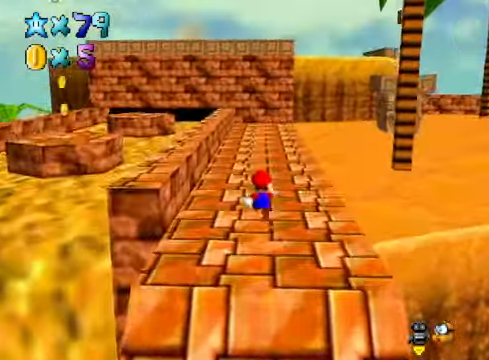
{"buttons": [], "left_stick": "up-right", "right_stick": "center", "events": [[134, "left_stick", "up-right"], [234, "X", "down"], [334, "X", "up"]]}
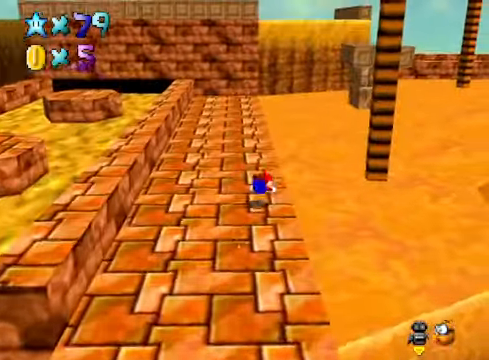
{"buttons": [], "left_stick": "up-right", "right_stick": "center", "events": [[100, "A", "down"], [167, "A", "up"], [334, "right_stick", "down-right"], [468, "right_stick", "center"]]}
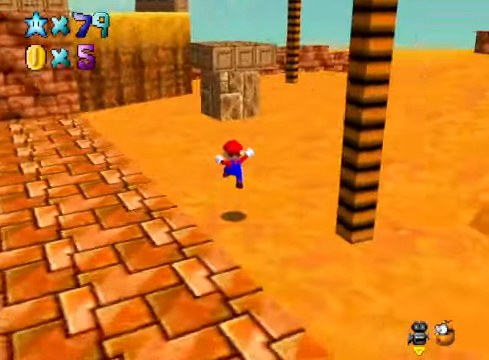
{"buttons": [], "left_stick": "up", "right_stick": "center", "events": [[100, "right_stick", "down-right"], [167, "left_stick", "up"], [200, "right_stick", "center"], [401, "X", "down"], [501, "X", "up"]]}